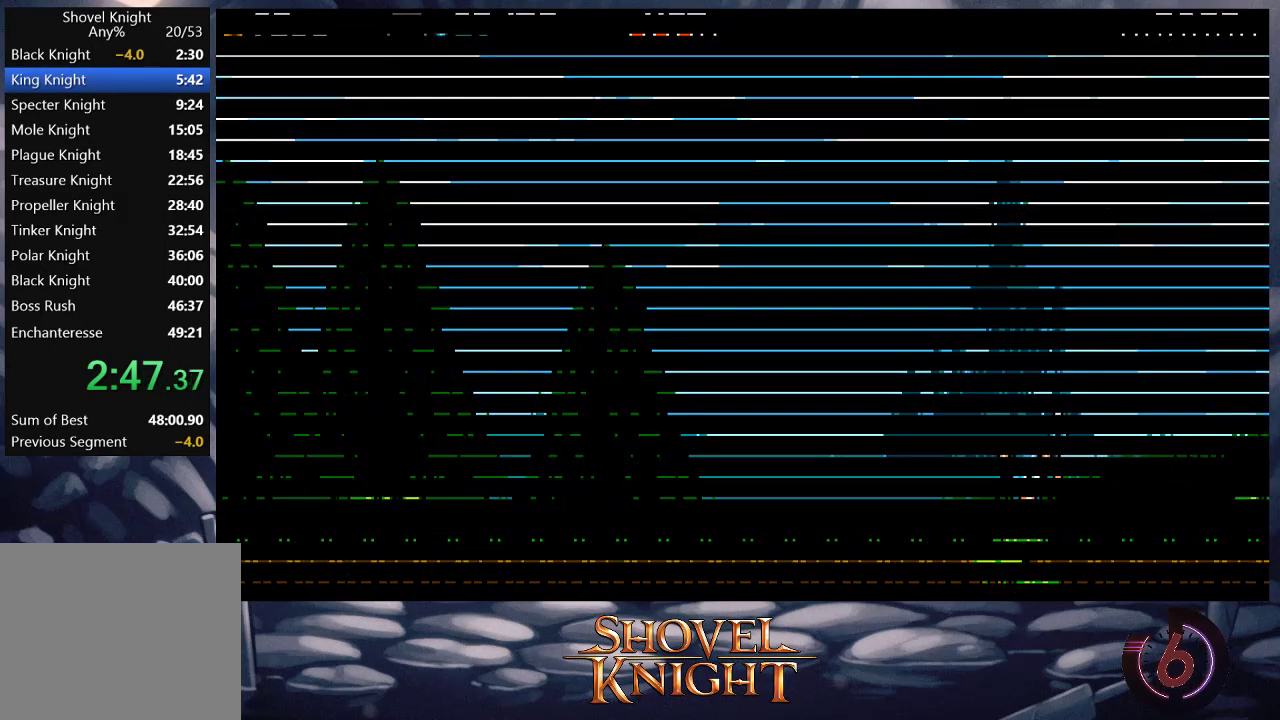
Gameplay with a controller (PlayStation layout); each line is a JSON object with the inputs held at the frame after it. "button_events" lists button changes between this image and that frame as [ms after this image, input, new state], when the widget could be followed in between (sticks are given only as held states). Not read: L3 R3 left_stick right_stick.
{"buttons": ["START"], "button_events": [[33, "START", "down"], [100, "START", "up"], [200, "START", "down"], [267, "START", "up"], [367, "START", "down"], [433, "START", "up"], [500, "START", "down"]]}
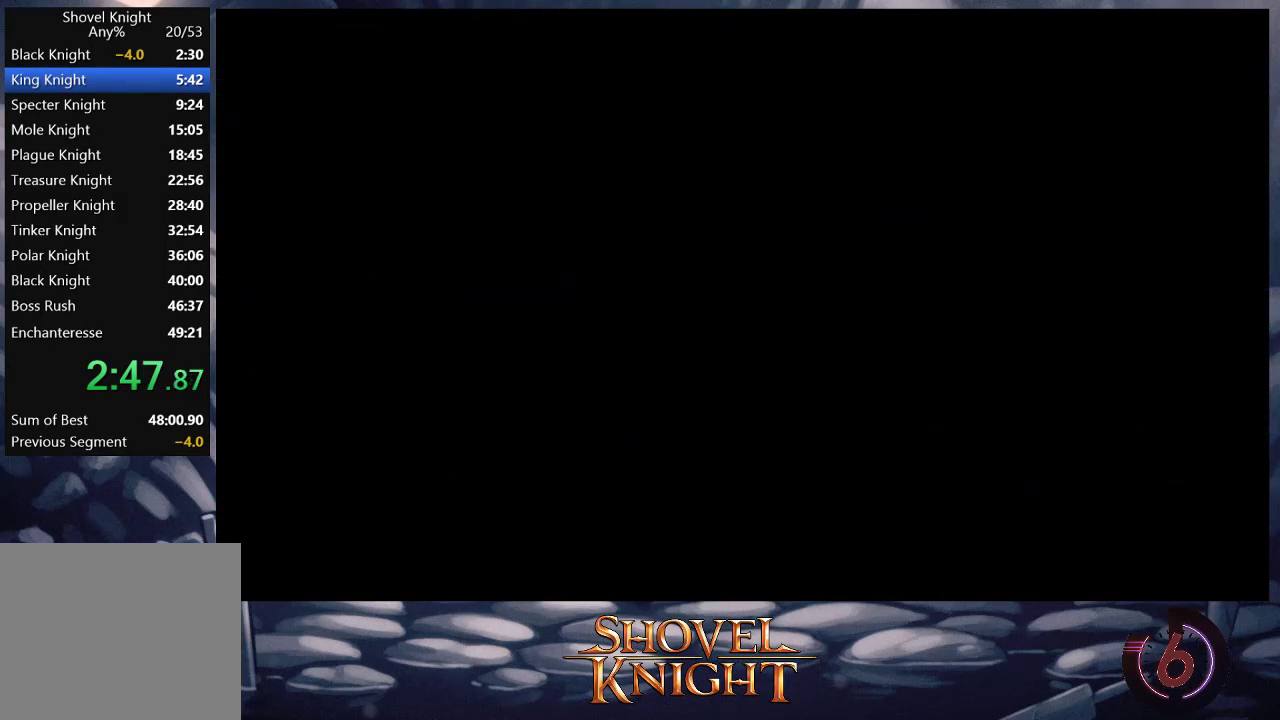
{"buttons": ["START"], "button_events": [[67, "START", "up"], [167, "START", "down"], [233, "START", "up"], [300, "START", "down"], [400, "START", "up"], [467, "START", "down"]]}
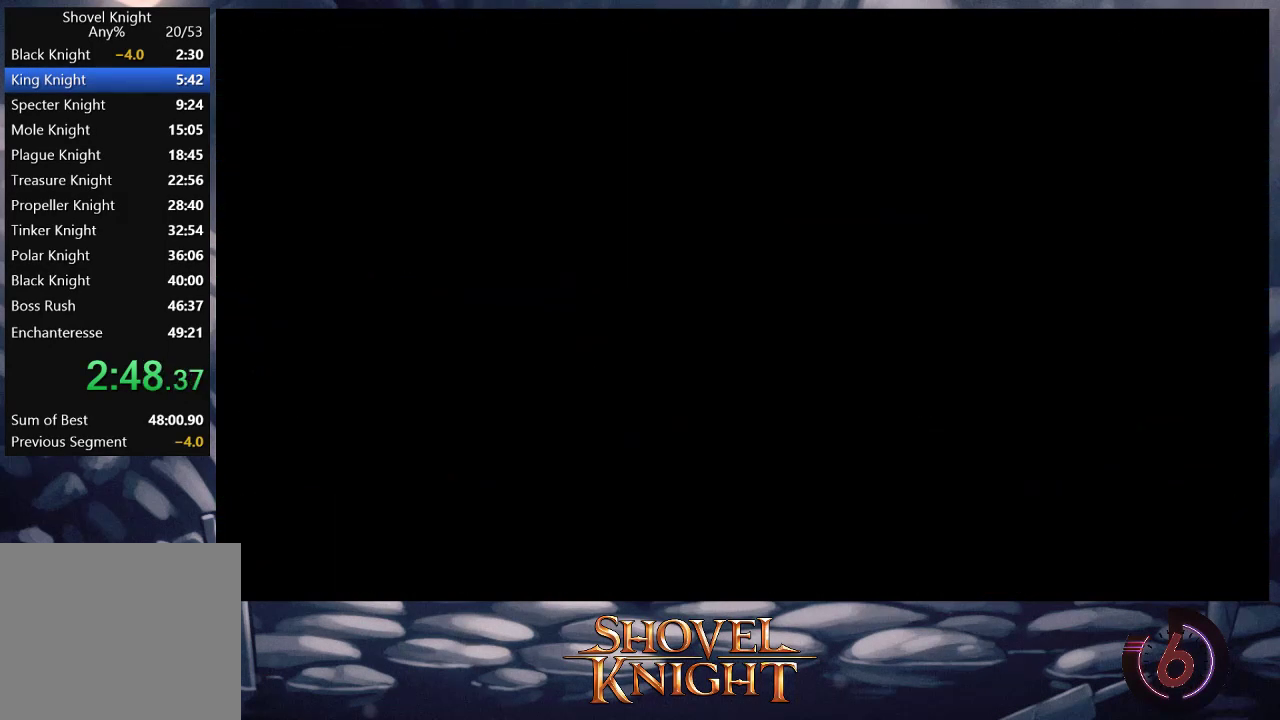
{"buttons": [], "button_events": [[33, "START", "up"], [100, "START", "down"], [200, "START", "up"], [267, "START", "down"], [333, "START", "up"], [433, "START", "down"], [500, "START", "up"]]}
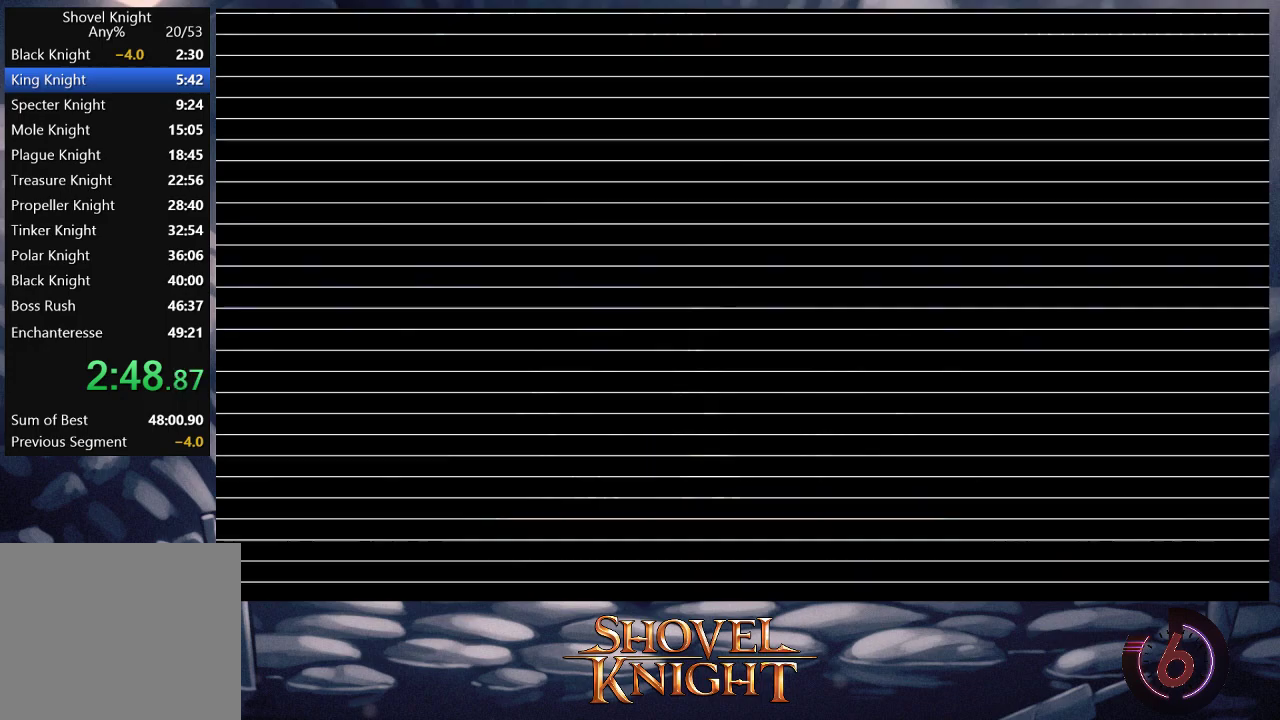
{"buttons": [], "button_events": [[67, "START", "down"], [133, "START", "up"], [233, "START", "down"], [300, "START", "up"], [367, "START", "down"], [433, "START", "up"]]}
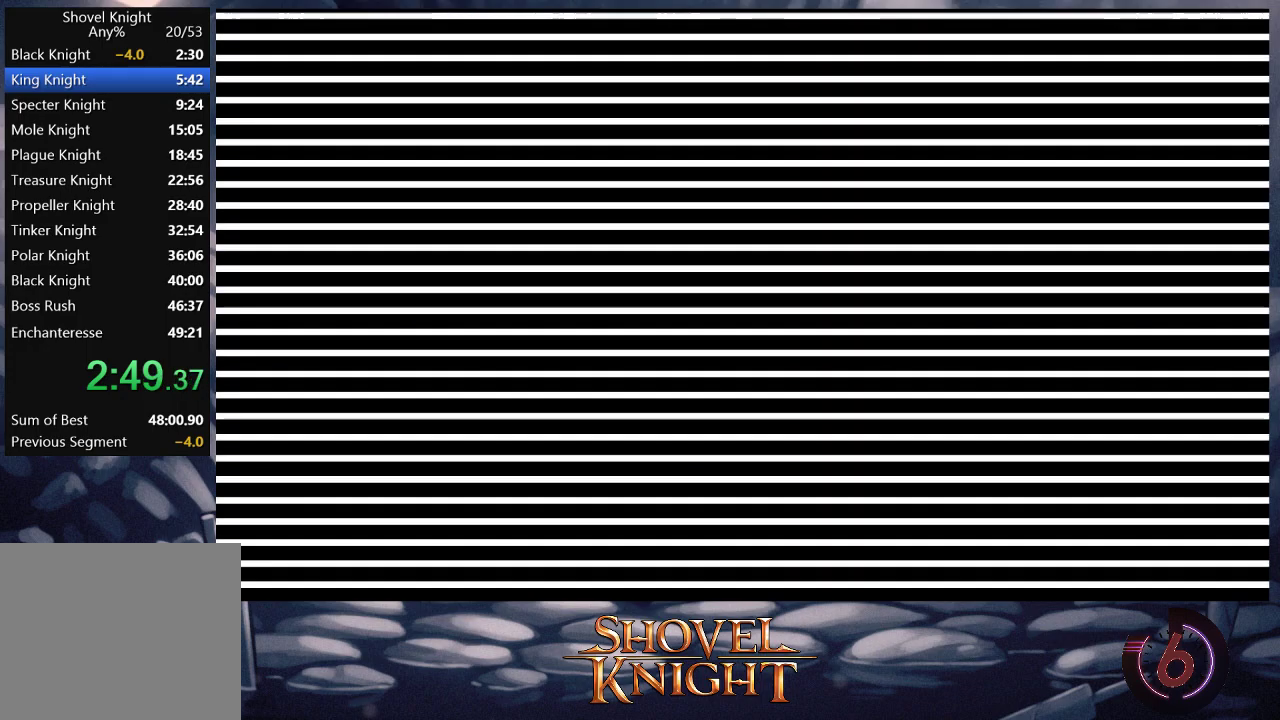
{"buttons": ["DPAD_LEFT"], "button_events": [[33, "START", "down"], [133, "START", "up"], [300, "DPAD_LEFT", "down"], [400, "CROSS", "down"], [467, "CROSS", "up"]]}
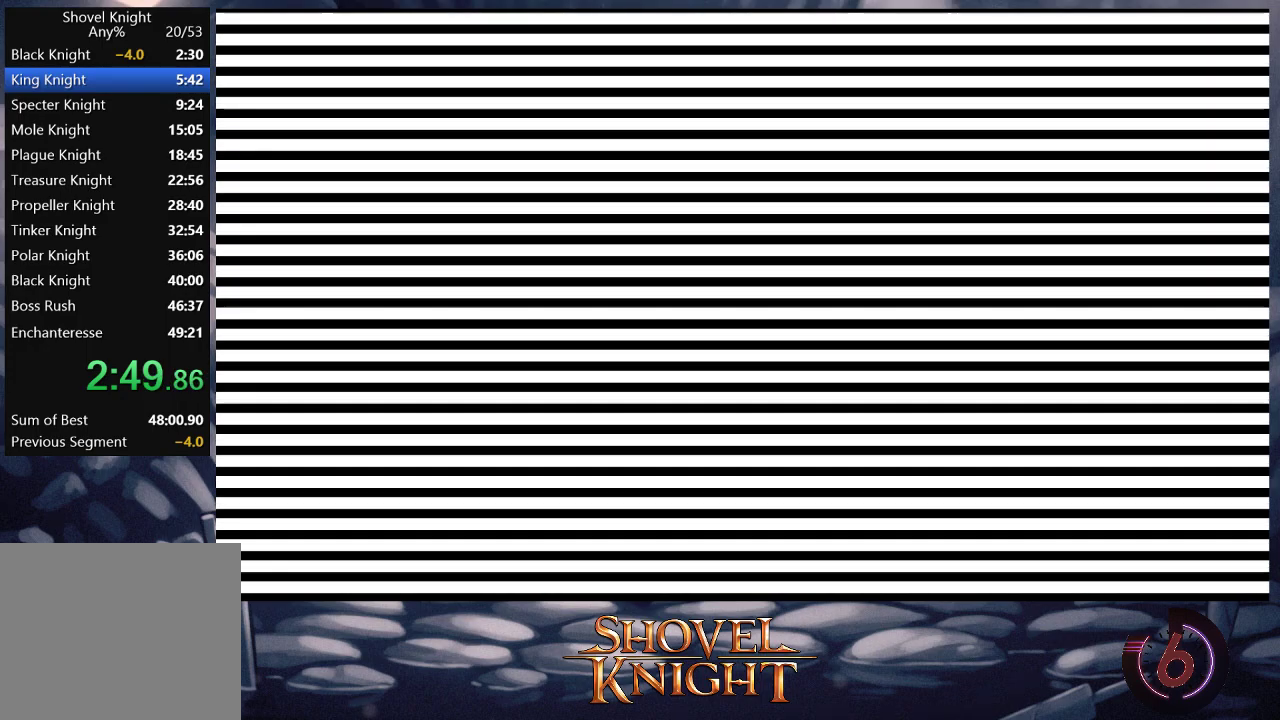
{"buttons": ["CROSS", "DPAD_LEFT"], "button_events": [[67, "CROSS", "down"], [133, "CROSS", "up"], [200, "CROSS", "down"], [267, "CROSS", "up"], [333, "CROSS", "down"], [400, "CROSS", "up"], [500, "CROSS", "down"]]}
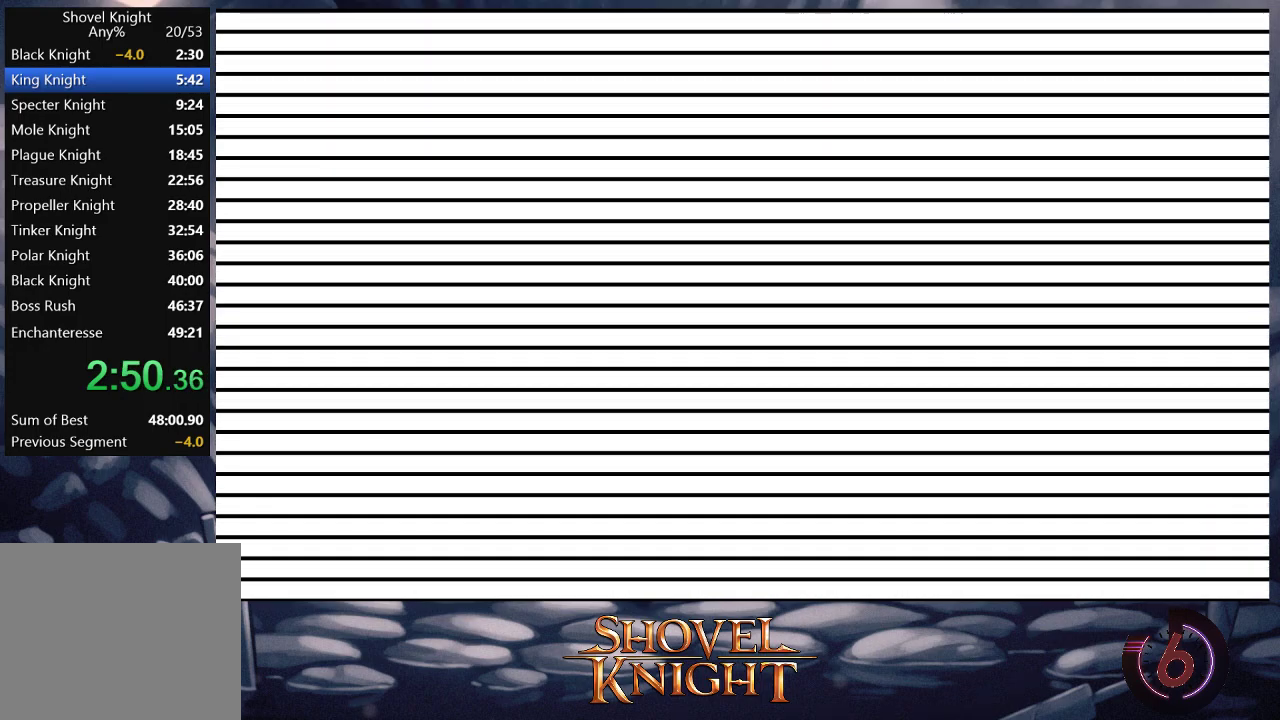
{"buttons": ["DPAD_LEFT"], "button_events": [[67, "CROSS", "up"], [133, "CROSS", "down"], [200, "CROSS", "up"], [267, "CROSS", "down"], [333, "CROSS", "up"], [400, "CROSS", "down"], [500, "CROSS", "up"]]}
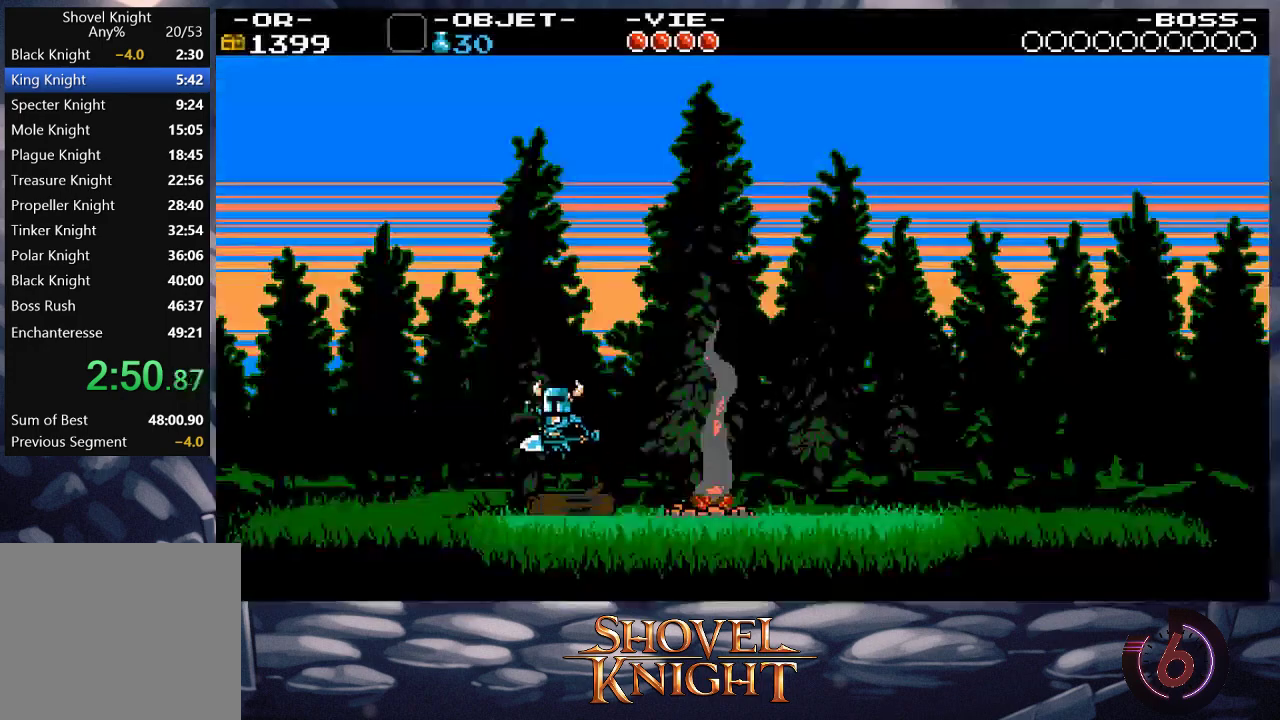
{"buttons": ["DPAD_LEFT"], "button_events": [[100, "CROSS", "down"], [167, "CROSS", "up"], [233, "CROSS", "down"], [333, "CROSS", "up"]]}
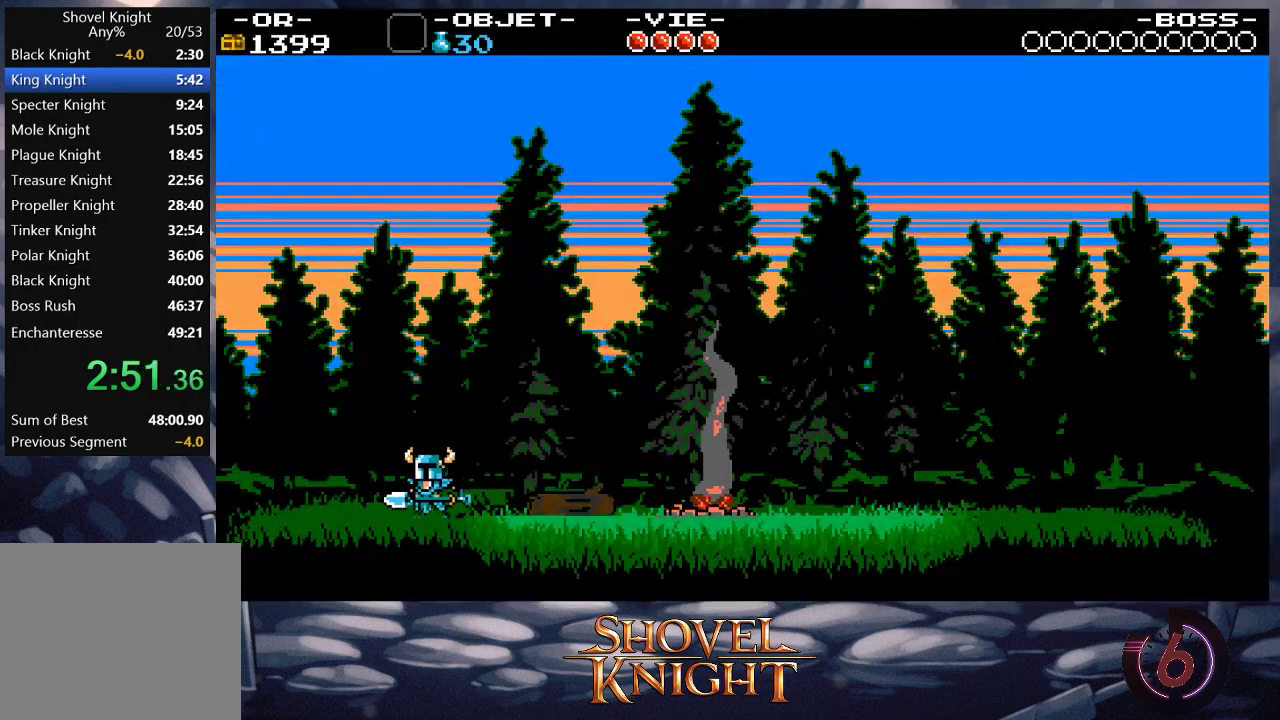
{"buttons": ["DPAD_LEFT"], "button_events": []}
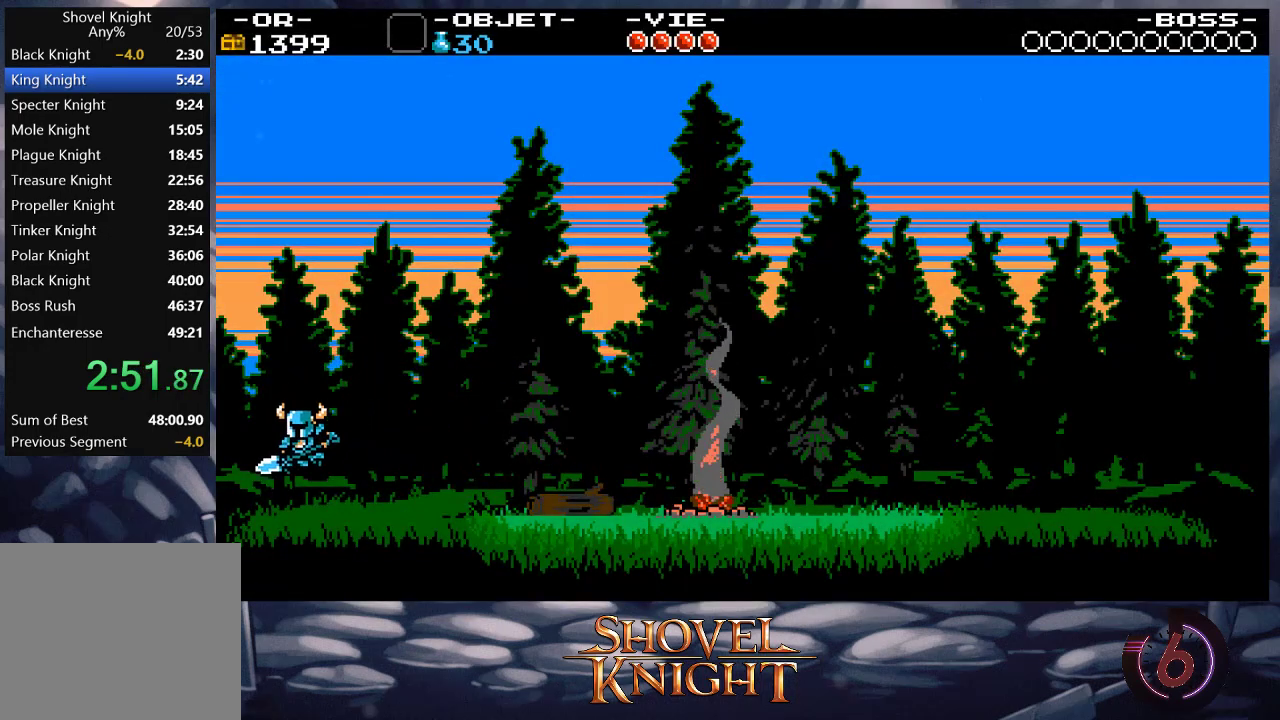
{"buttons": ["DPAD_LEFT"], "button_events": []}
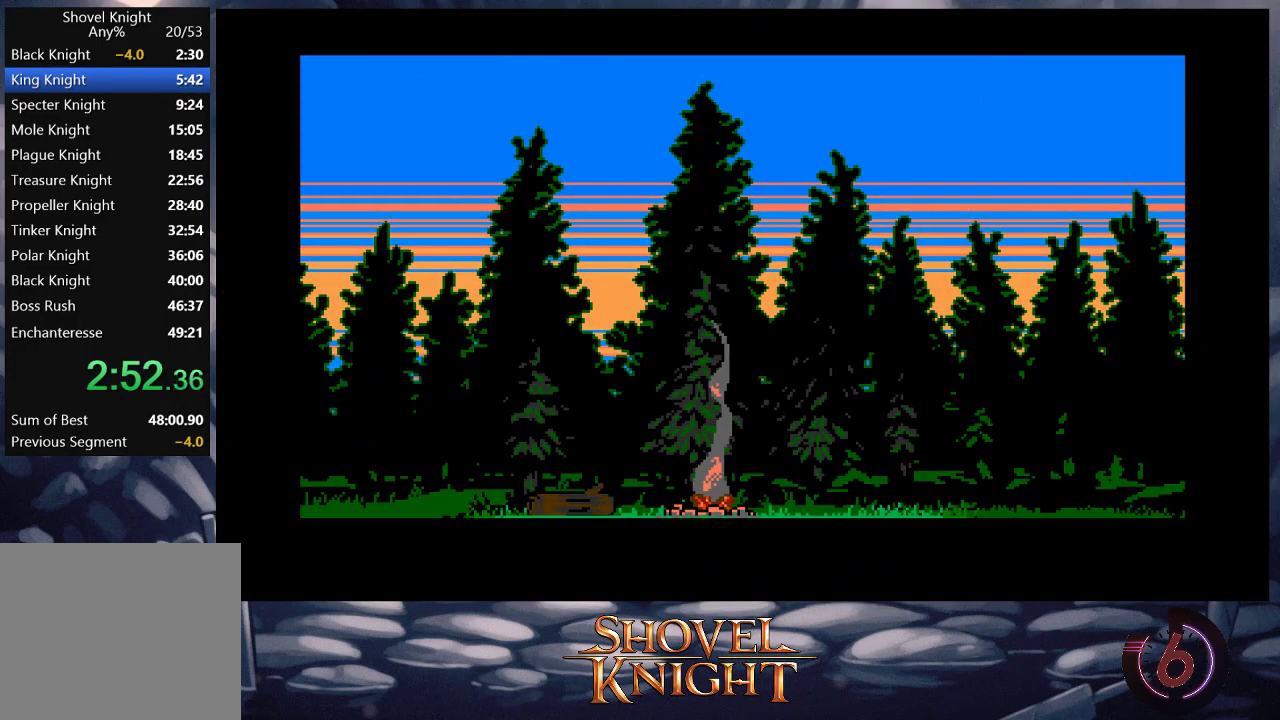
{"buttons": [], "button_events": [[167, "DPAD_LEFT", "up"]]}
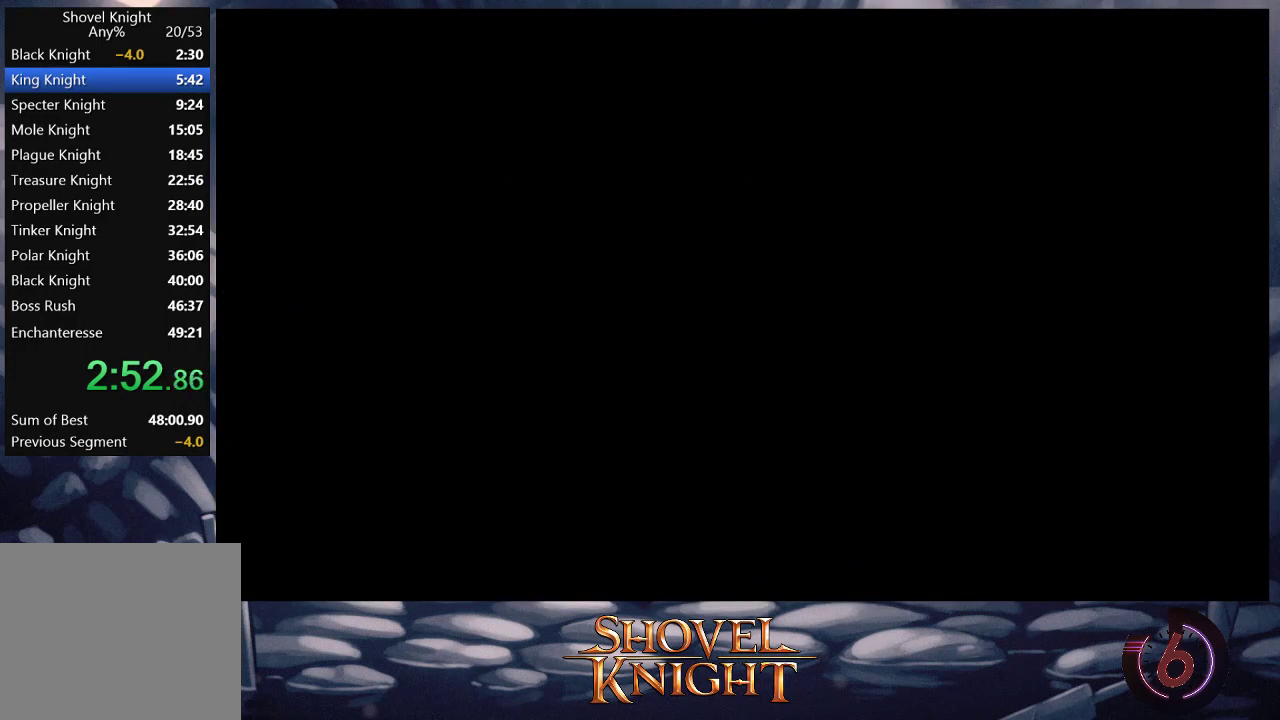
{"buttons": [], "button_events": []}
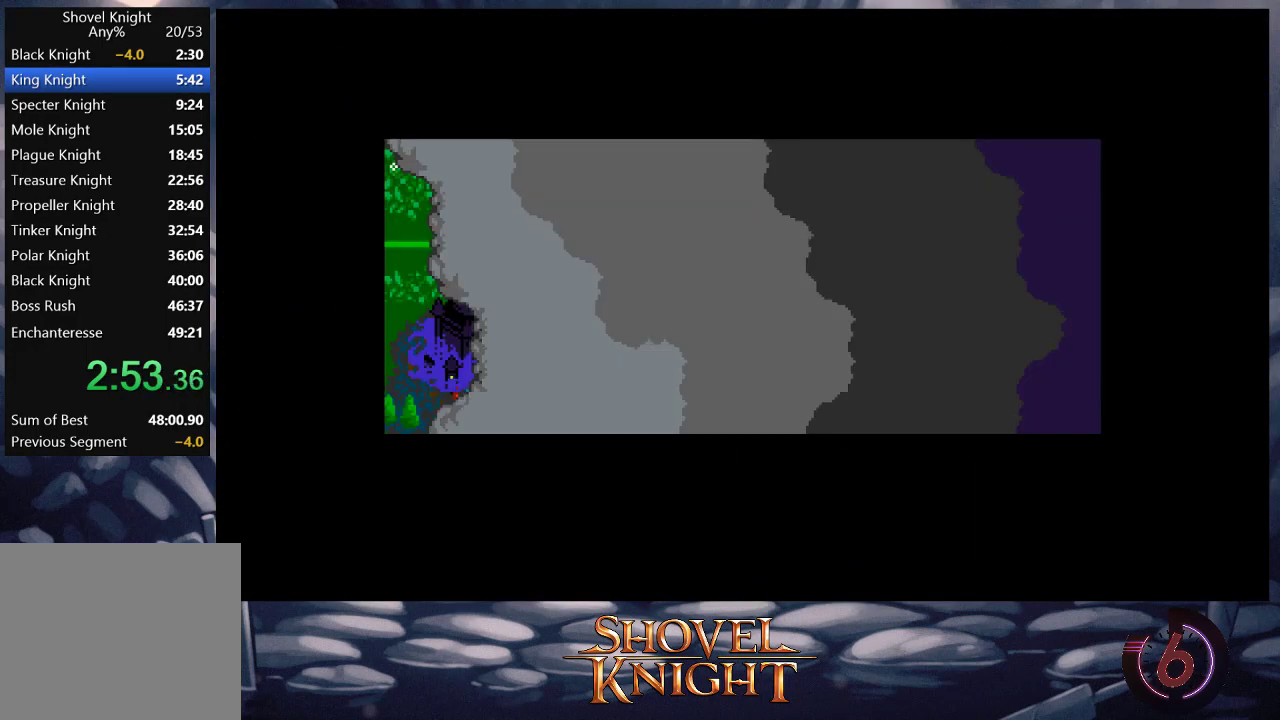
{"buttons": [], "button_events": []}
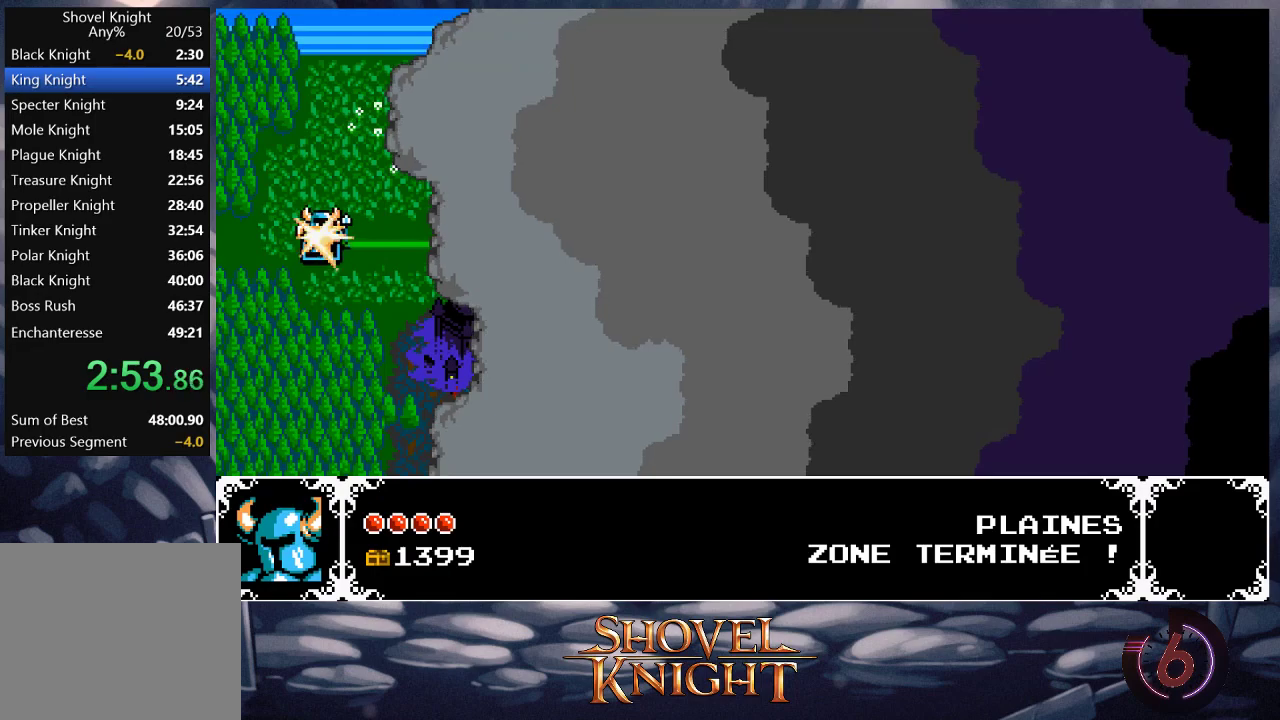
{"buttons": [], "button_events": [[200, "DPAD_RIGHT", "down"], [267, "DPAD_RIGHT", "up"], [367, "DPAD_RIGHT", "down"], [433, "DPAD_RIGHT", "up"]]}
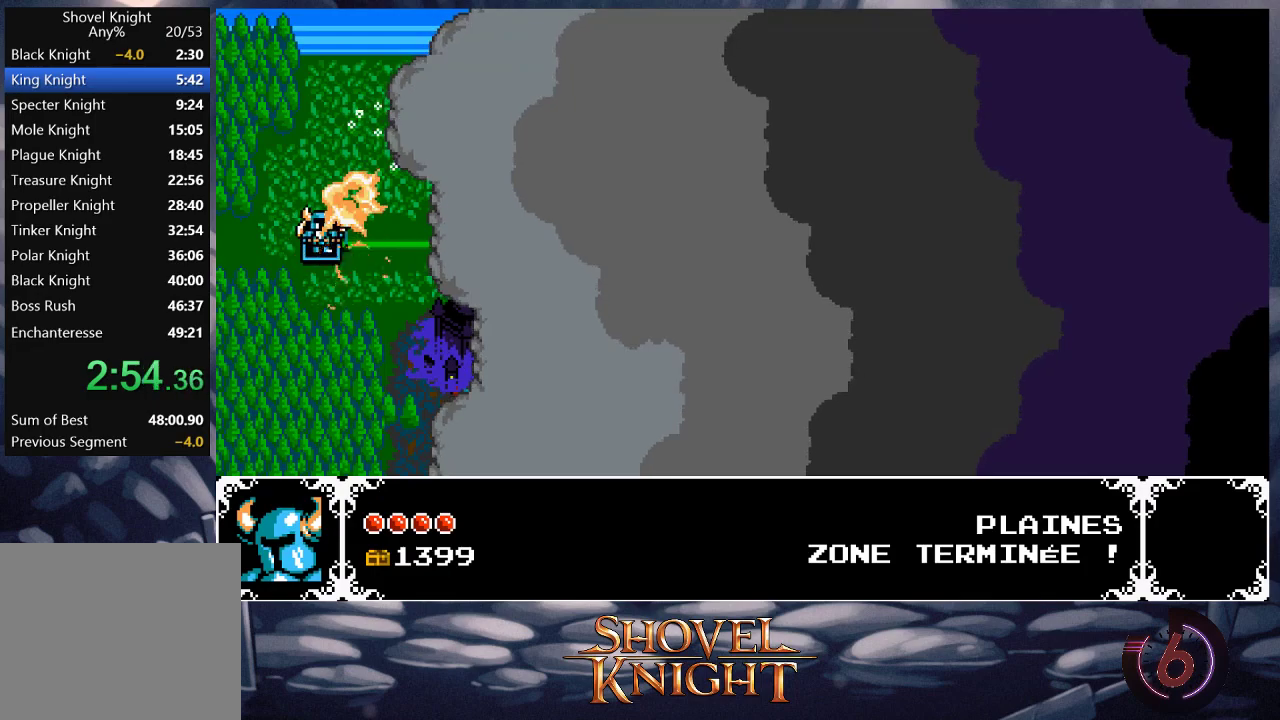
{"buttons": ["DPAD_RIGHT"], "button_events": [[300, "DPAD_RIGHT", "down"], [400, "DPAD_RIGHT", "up"], [467, "DPAD_RIGHT", "down"]]}
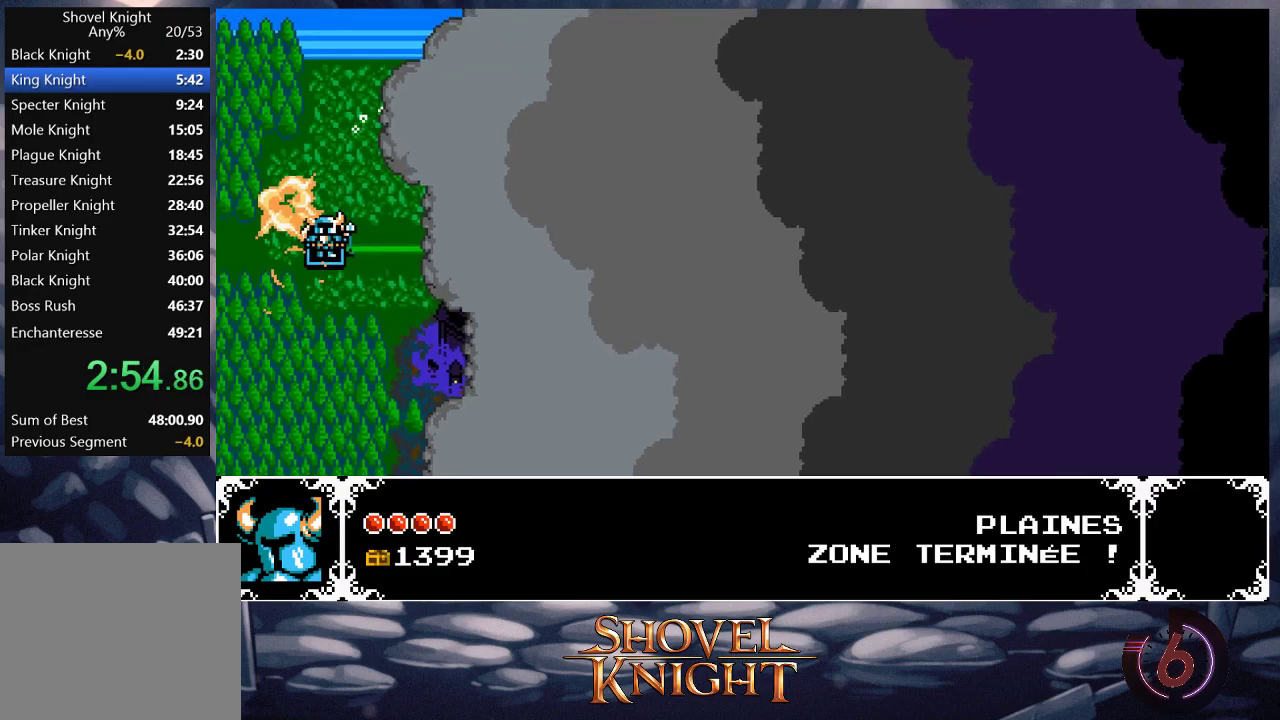
{"buttons": [], "button_events": [[67, "DPAD_RIGHT", "up"], [167, "DPAD_RIGHT", "down"], [267, "DPAD_RIGHT", "up"], [333, "DPAD_RIGHT", "down"], [433, "DPAD_RIGHT", "up"]]}
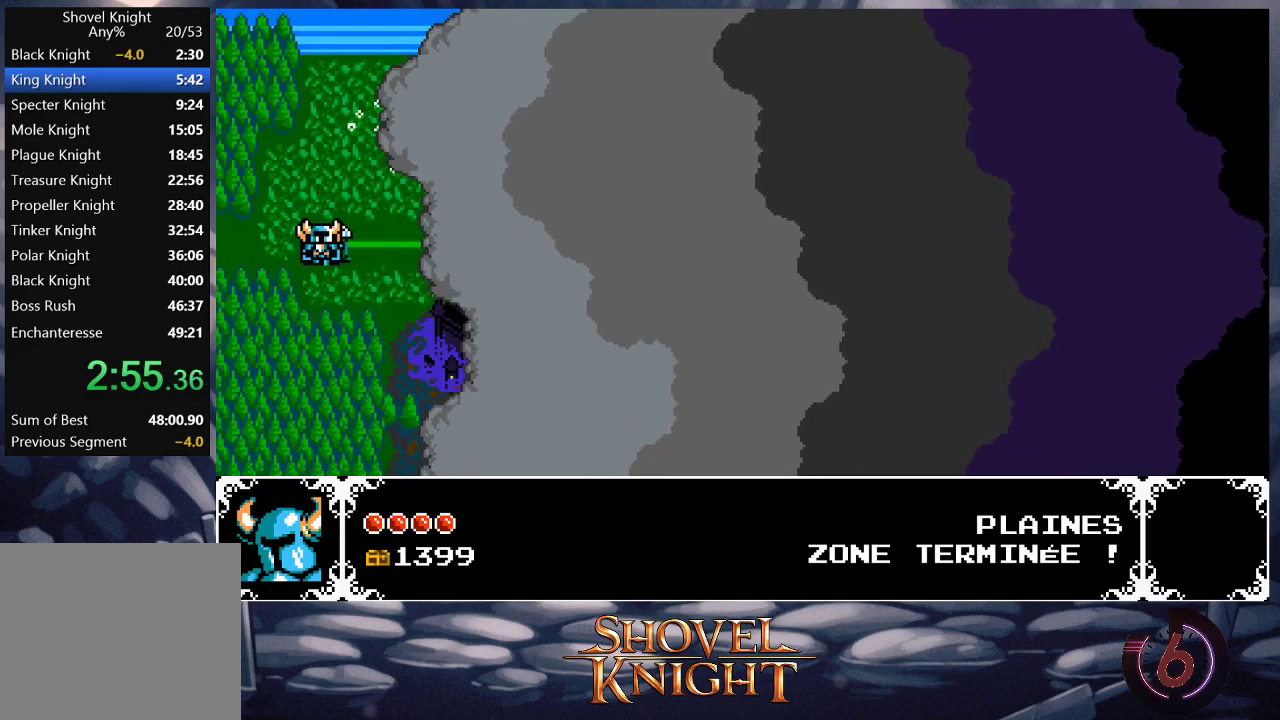
{"buttons": ["DPAD_RIGHT"], "button_events": [[167, "DPAD_RIGHT", "down"], [233, "DPAD_RIGHT", "up"], [333, "DPAD_RIGHT", "down"], [433, "DPAD_RIGHT", "up"], [500, "DPAD_RIGHT", "down"]]}
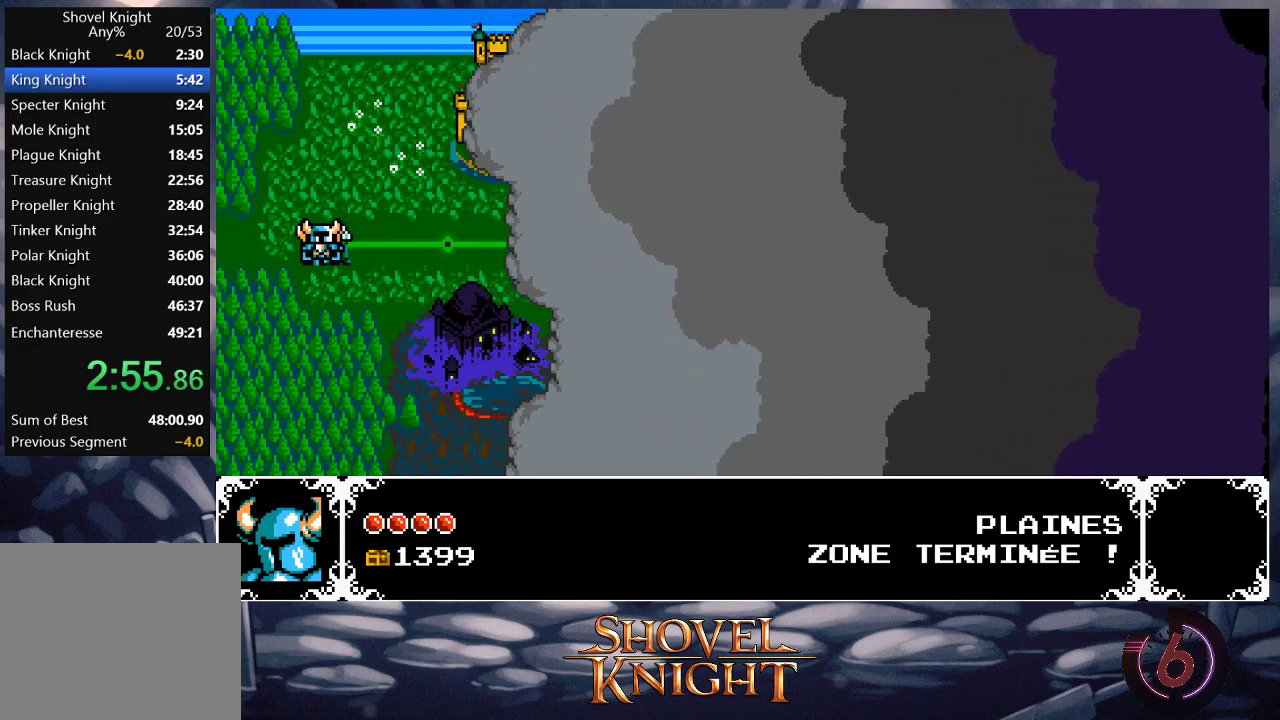
{"buttons": ["DPAD_RIGHT"], "button_events": [[67, "DPAD_RIGHT", "up"], [300, "DPAD_RIGHT", "down"], [400, "DPAD_RIGHT", "up"], [500, "DPAD_RIGHT", "down"]]}
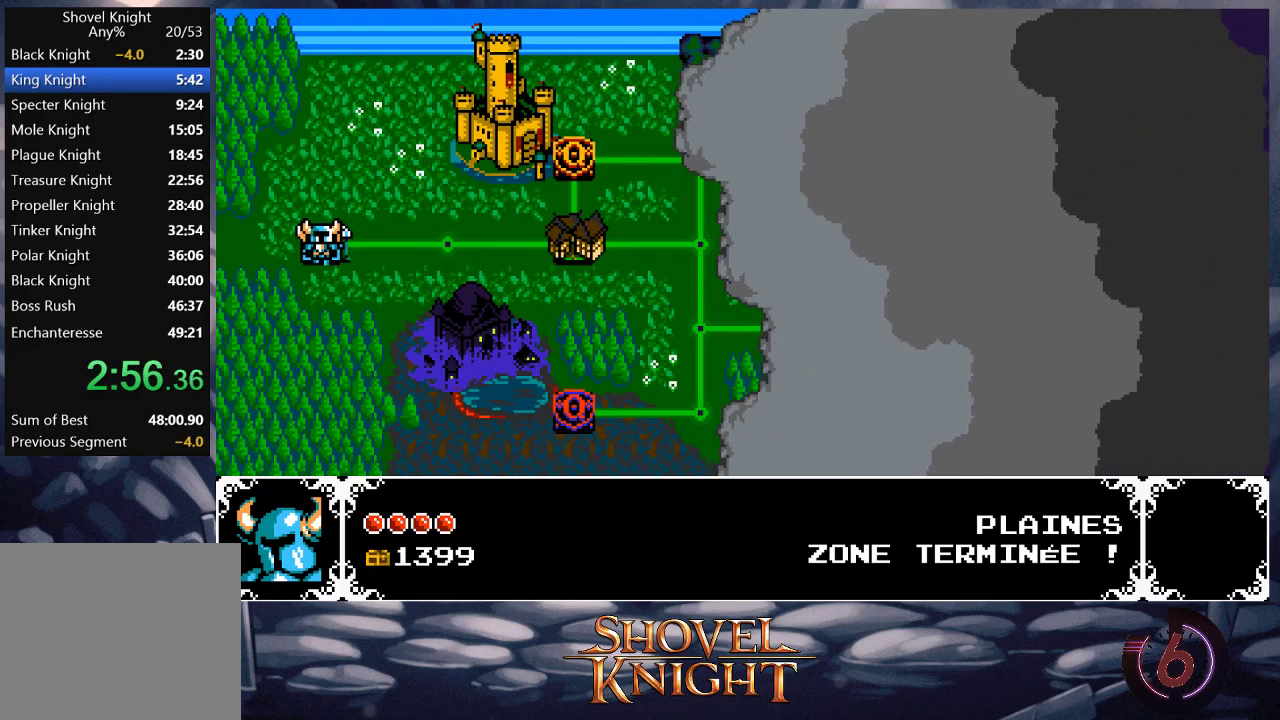
{"buttons": ["DPAD_RIGHT"], "button_events": [[67, "DPAD_RIGHT", "up"], [300, "DPAD_RIGHT", "down"], [367, "DPAD_RIGHT", "up"], [467, "DPAD_RIGHT", "down"]]}
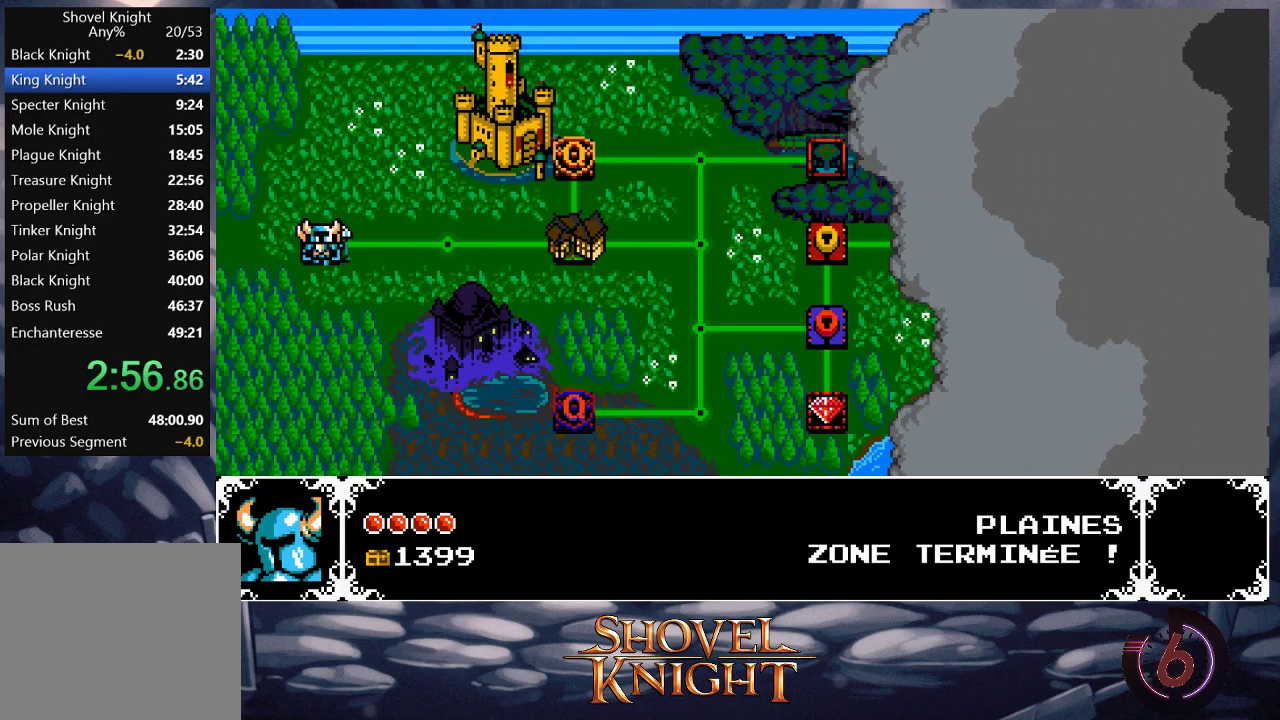
{"buttons": ["DPAD_RIGHT"], "button_events": [[33, "DPAD_RIGHT", "up"], [133, "DPAD_RIGHT", "down"], [200, "DPAD_RIGHT", "up"], [300, "DPAD_RIGHT", "down"], [367, "DPAD_RIGHT", "up"], [467, "DPAD_RIGHT", "down"]]}
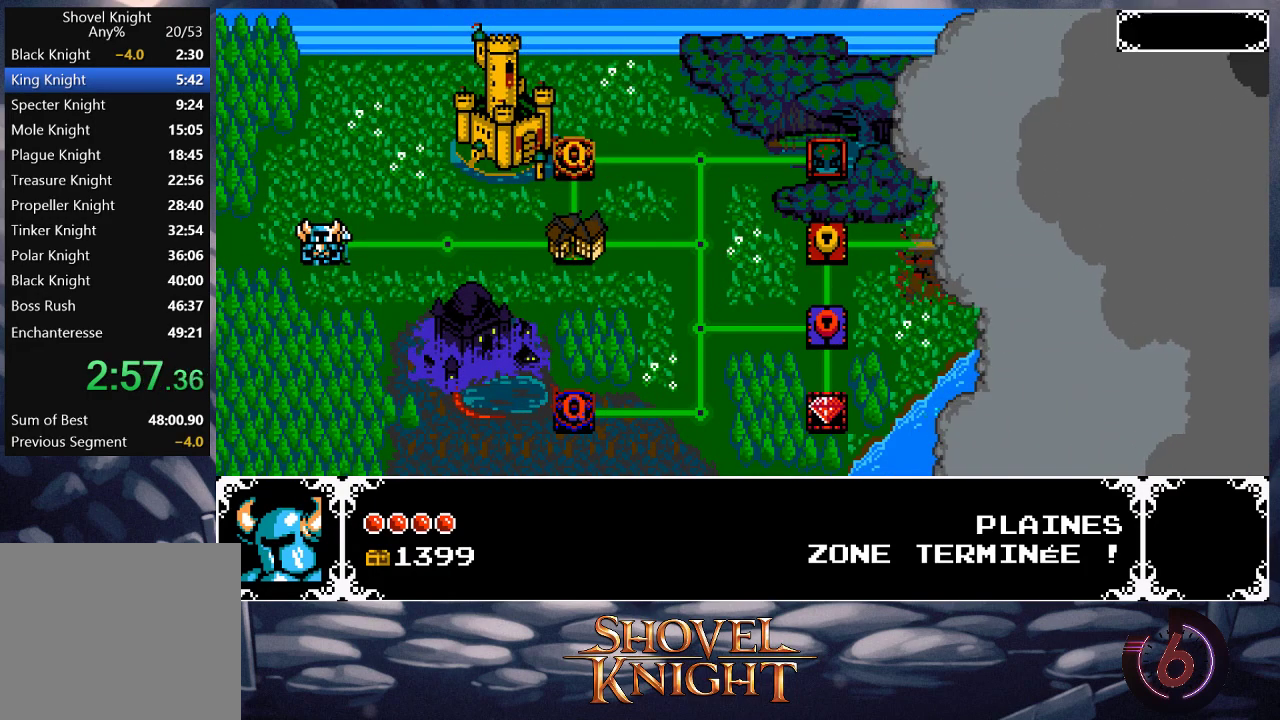
{"buttons": ["DPAD_RIGHT"], "button_events": [[67, "DPAD_RIGHT", "up"], [167, "DPAD_RIGHT", "down"], [267, "DPAD_RIGHT", "up"], [333, "DPAD_RIGHT", "down"], [433, "DPAD_RIGHT", "up"], [500, "DPAD_RIGHT", "down"]]}
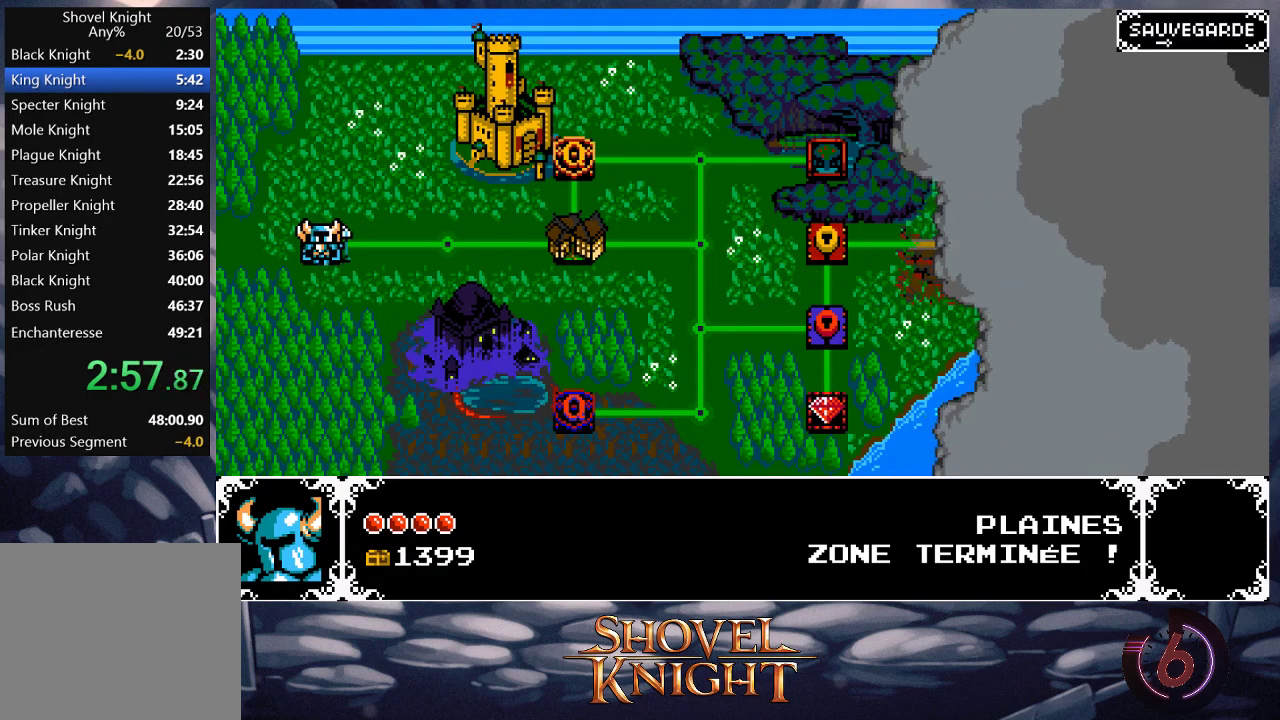
{"buttons": ["CROSS"], "button_events": [[100, "DPAD_RIGHT", "up"], [167, "DPAD_RIGHT", "down"], [267, "DPAD_RIGHT", "up"], [333, "DPAD_RIGHT", "down"], [433, "DPAD_RIGHT", "up"], [500, "CROSS", "down"]]}
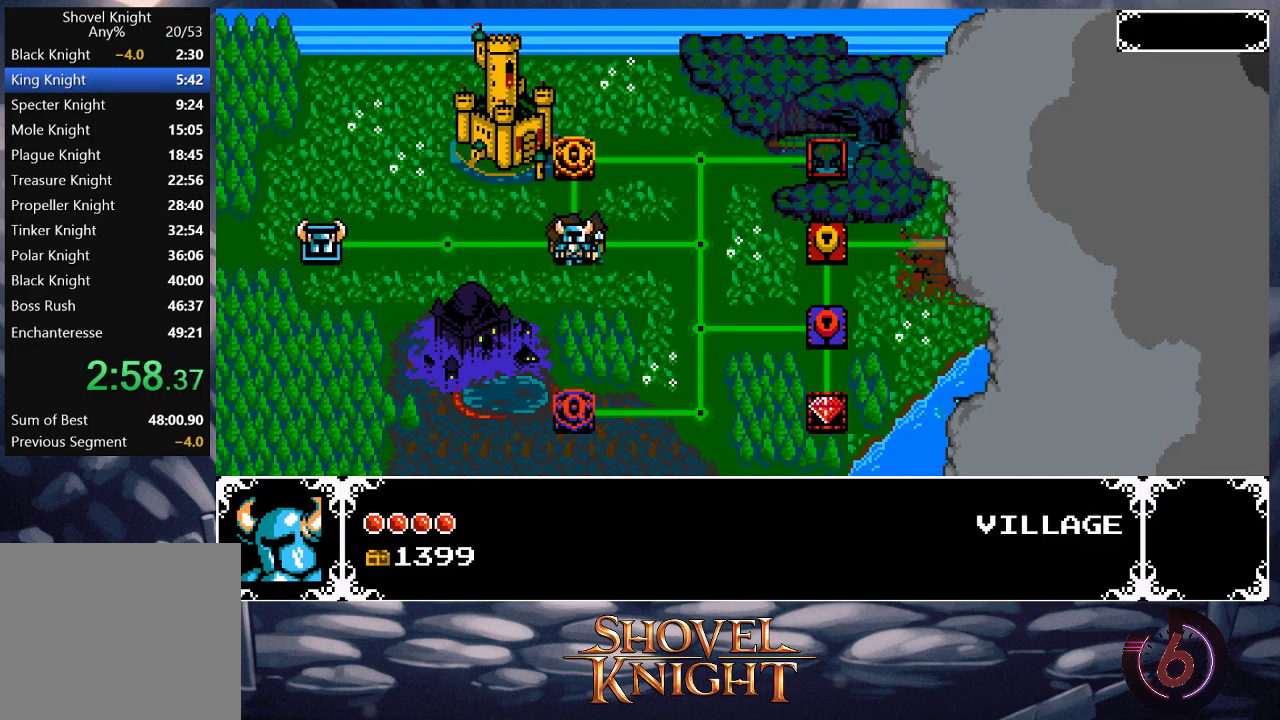
{"buttons": [], "button_events": [[133, "CROSS", "up"]]}
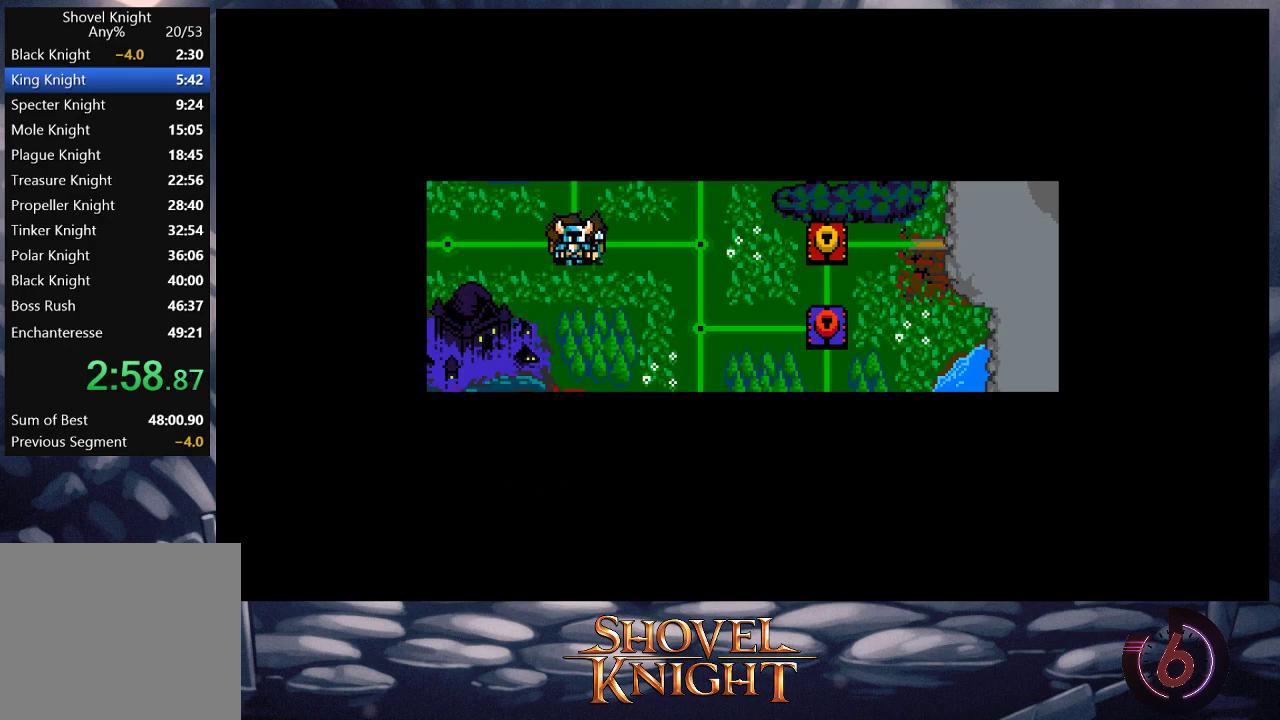
{"buttons": [], "button_events": []}
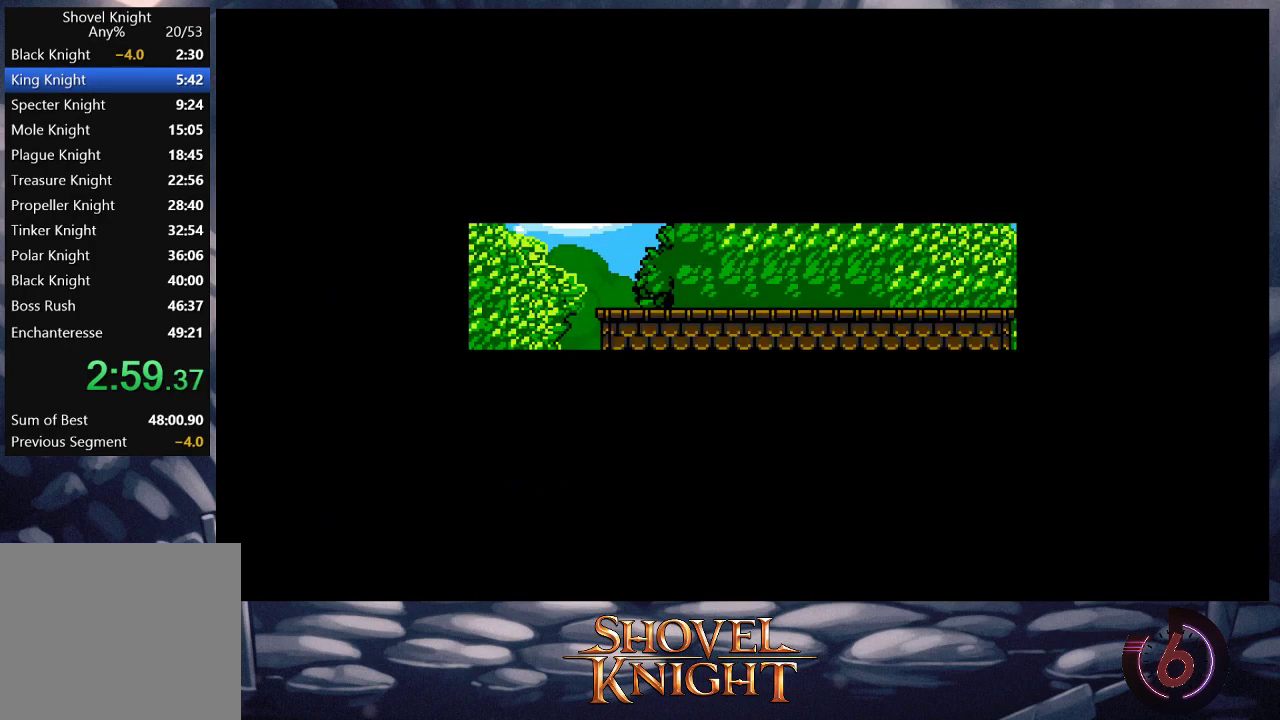
{"buttons": [], "button_events": []}
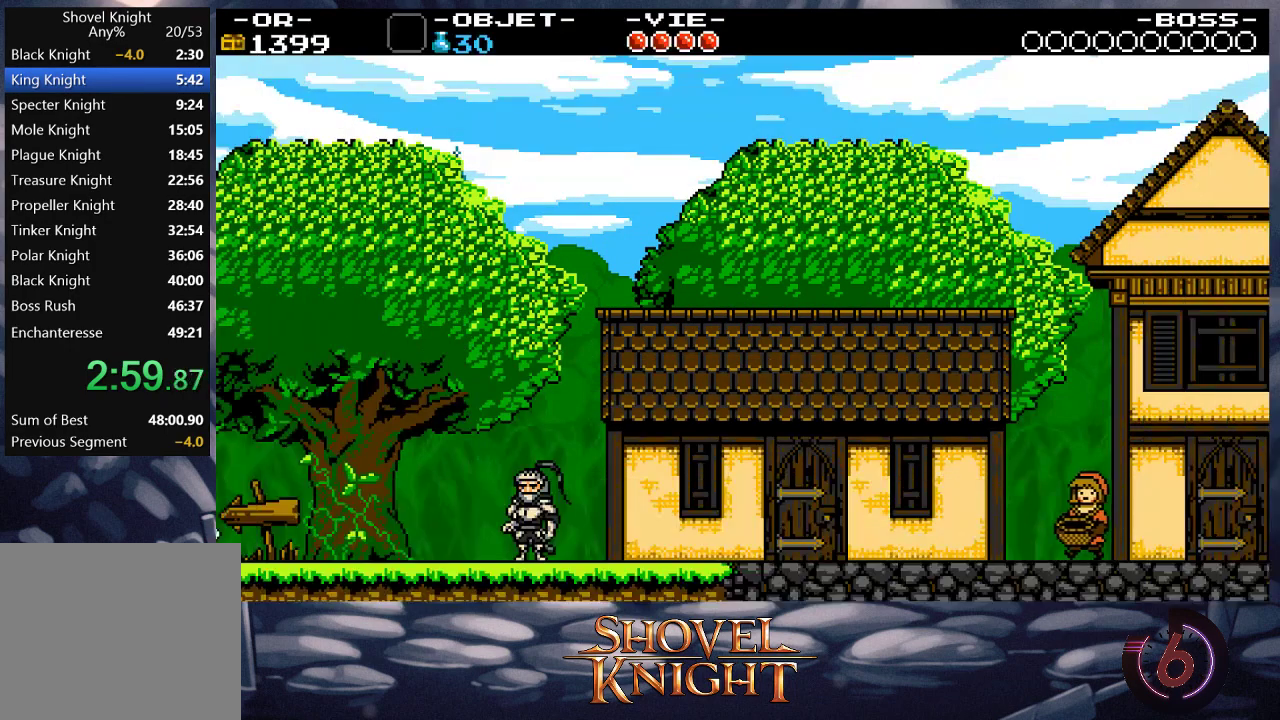
{"buttons": [], "button_events": []}
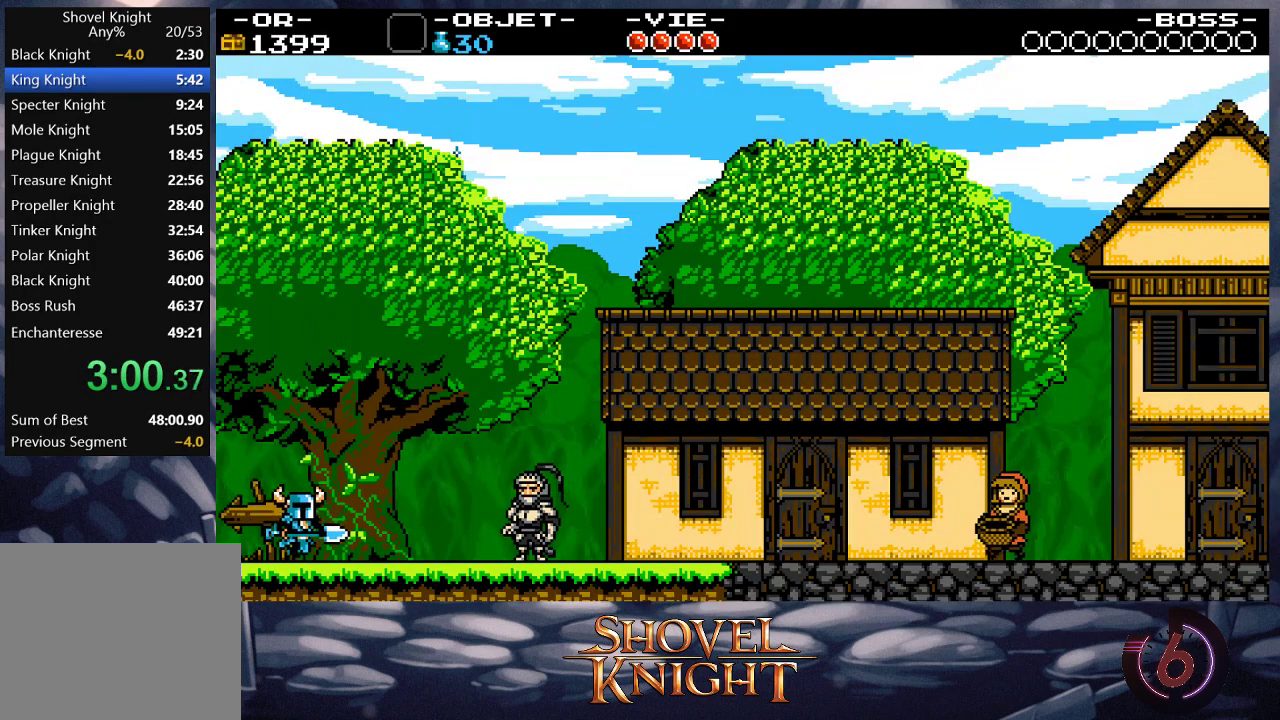
{"buttons": ["START"], "button_events": [[500, "START", "down"]]}
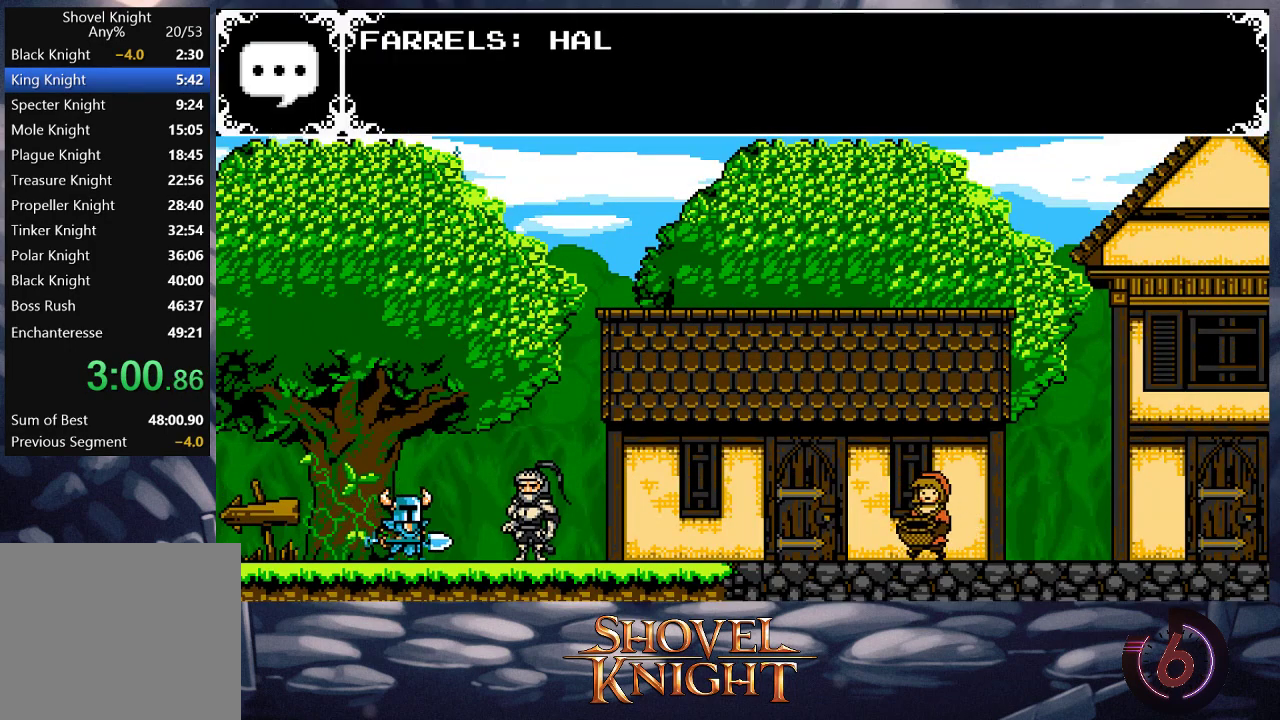
{"buttons": ["DPAD_LEFT"], "button_events": [[67, "START", "up"], [100, "DPAD_LEFT", "down"], [133, "CROSS", "down"], [200, "CROSS", "up"]]}
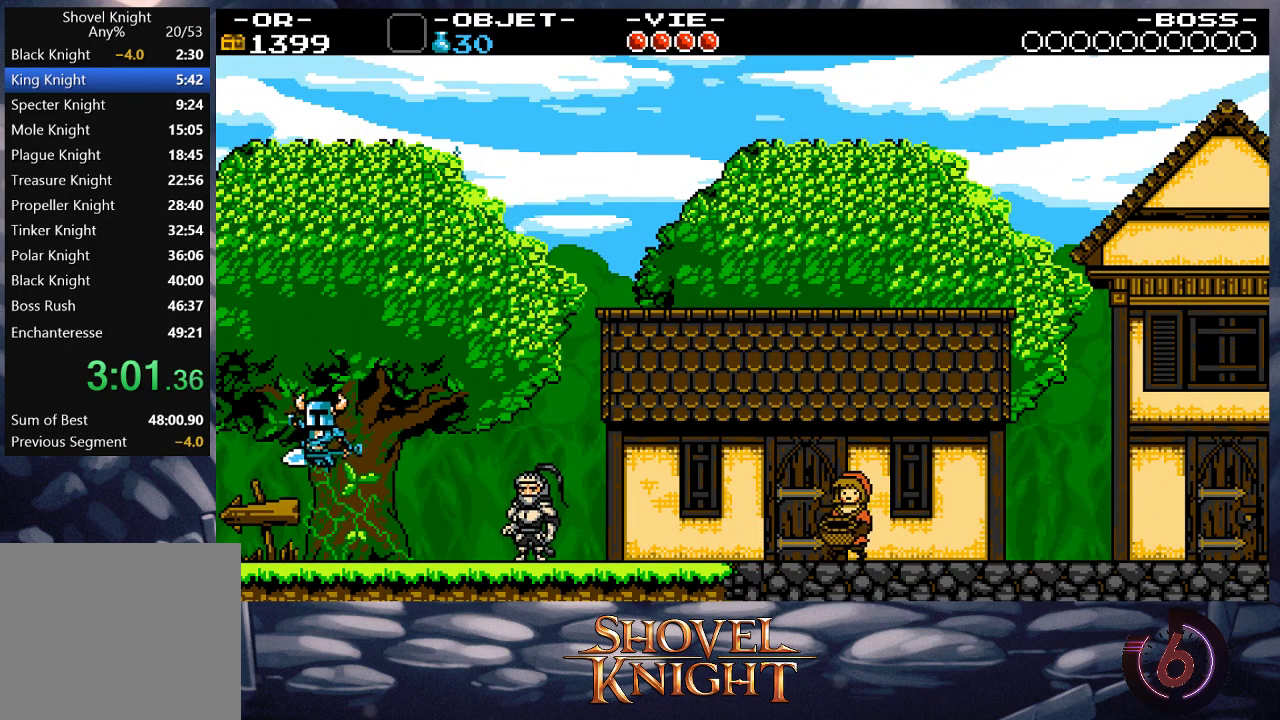
{"buttons": ["DPAD_LEFT"], "button_events": []}
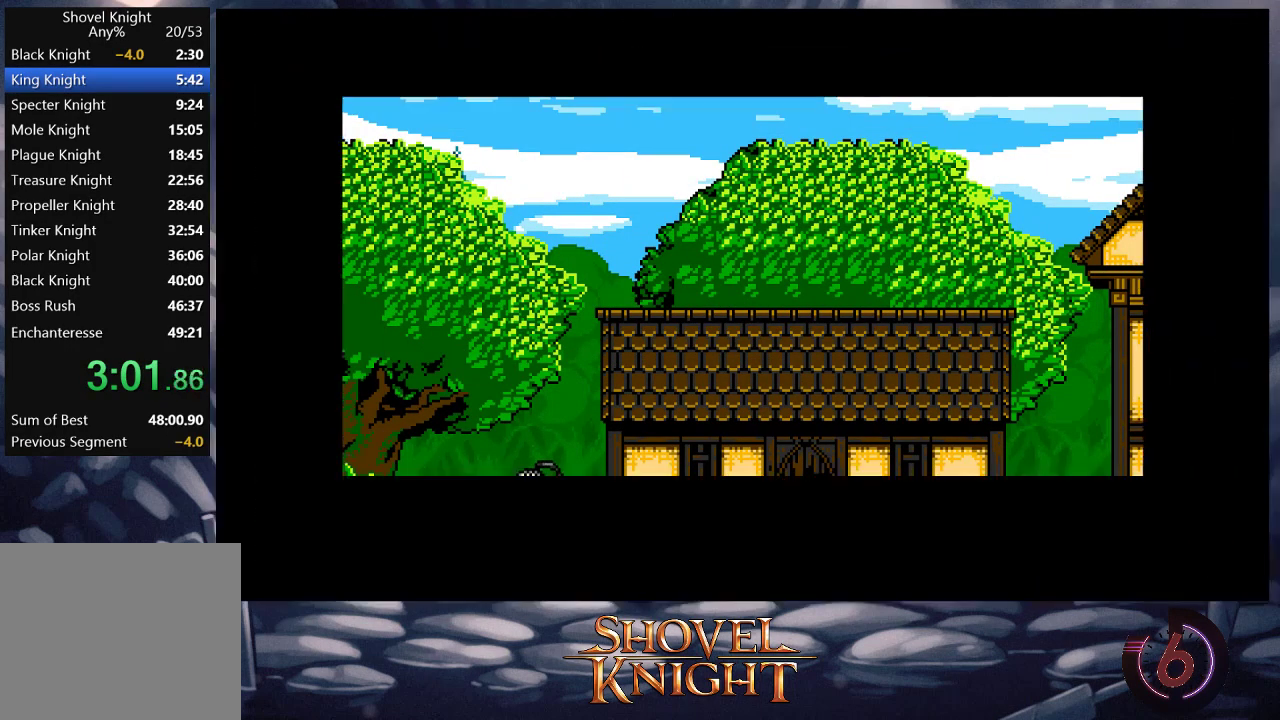
{"buttons": [], "button_events": [[33, "DPAD_LEFT", "up"], [267, "DPAD_UP", "down"], [333, "DPAD_UP", "up"], [400, "DPAD_UP", "down"], [500, "DPAD_UP", "up"]]}
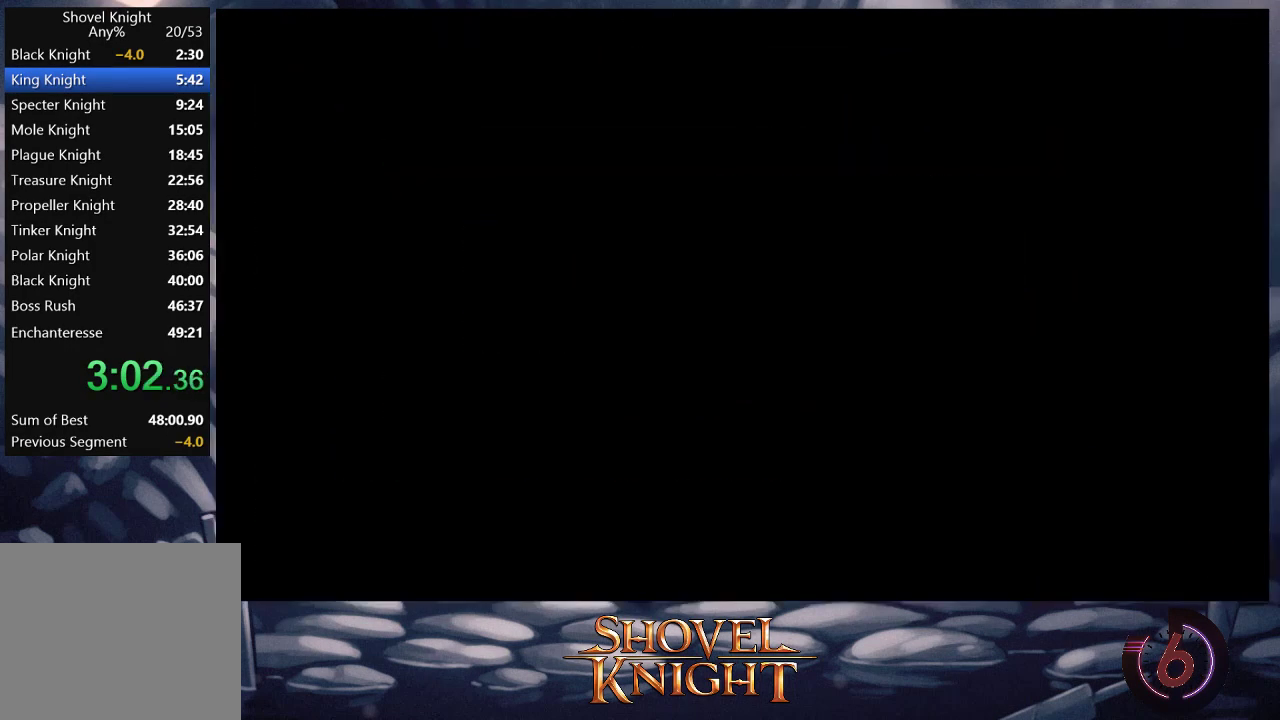
{"buttons": [], "button_events": [[100, "DPAD_UP", "down"], [167, "DPAD_UP", "up"], [233, "DPAD_UP", "down"], [333, "DPAD_UP", "up"], [400, "DPAD_UP", "down"], [467, "DPAD_UP", "up"]]}